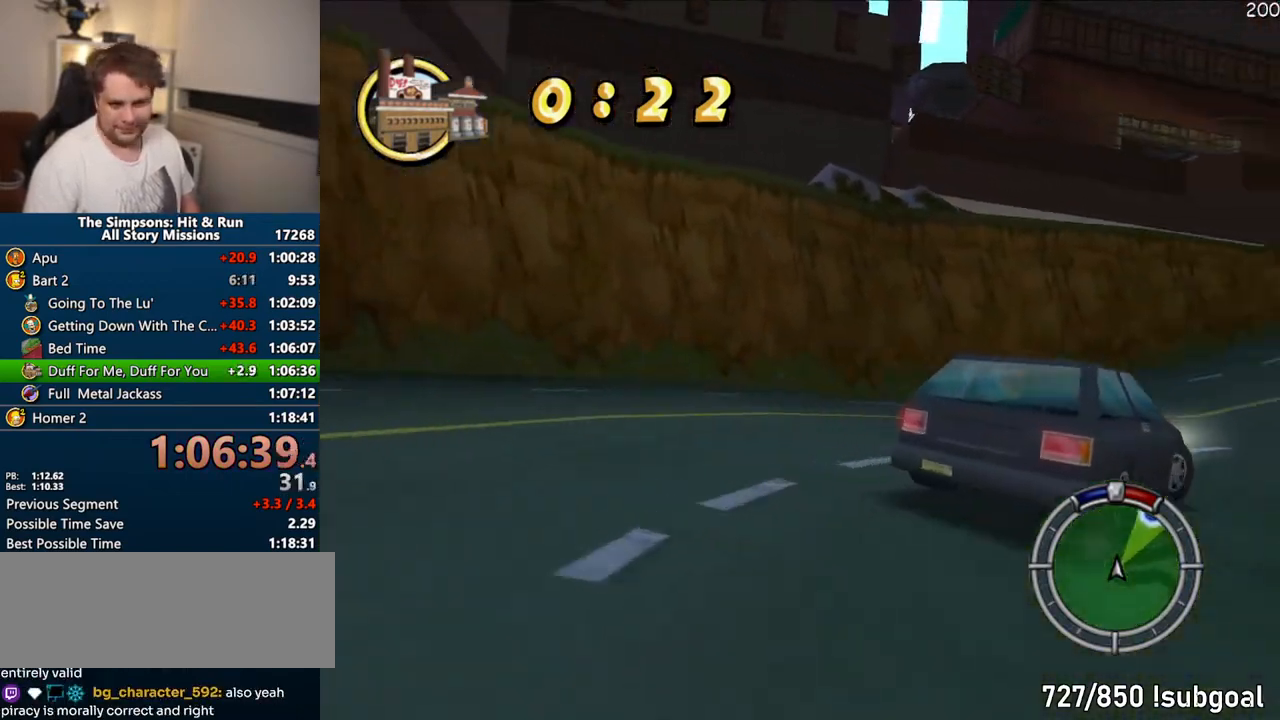
Gameplay with a controller (PlayStation layout); each line is a JSON object with the inputs held at the frame after it. "events" lists button and stick changes between this image and that frame as [ms after this image, input, new state], when the widget could be followed in between. Not read: L3 R3.
{"buttons": ["CROSS"], "left_stick": "right", "right_stick": "center", "events": [[100, "CROSS", "down"]]}
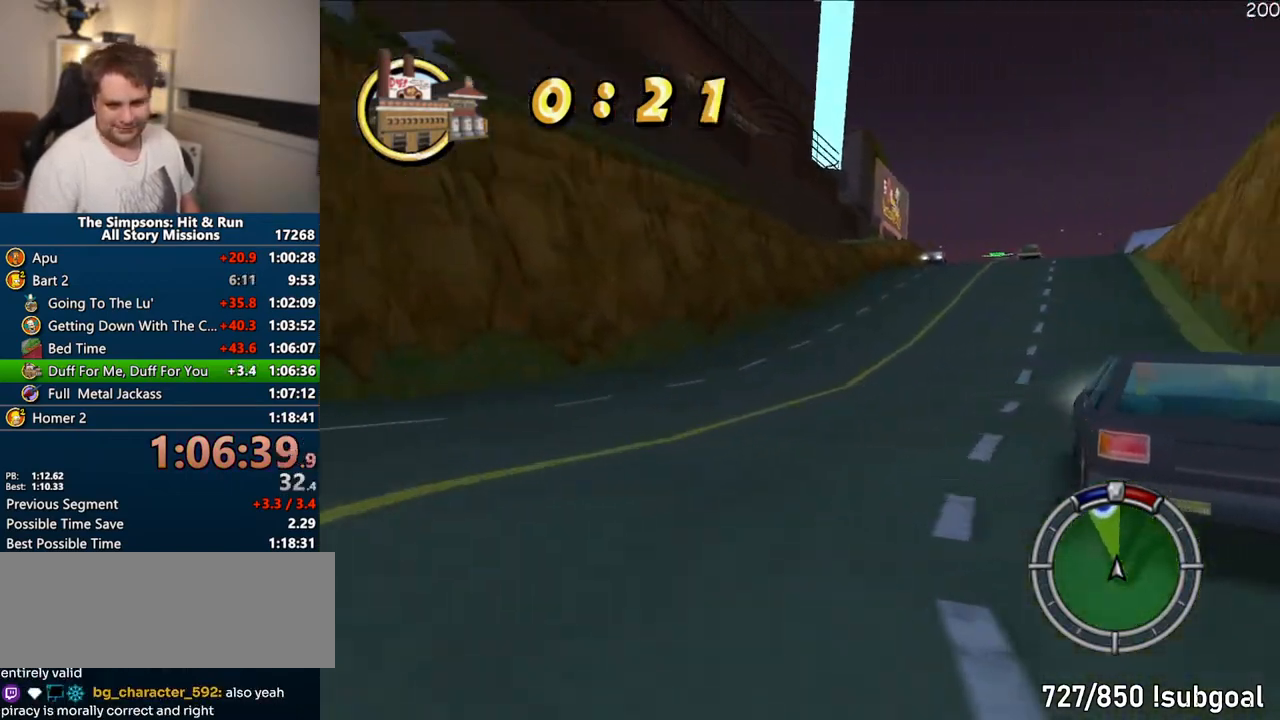
{"buttons": ["CROSS"], "left_stick": "center", "right_stick": "center", "events": [[33, "left_stick", "center"], [267, "left_stick", "left"], [417, "left_stick", "center"]]}
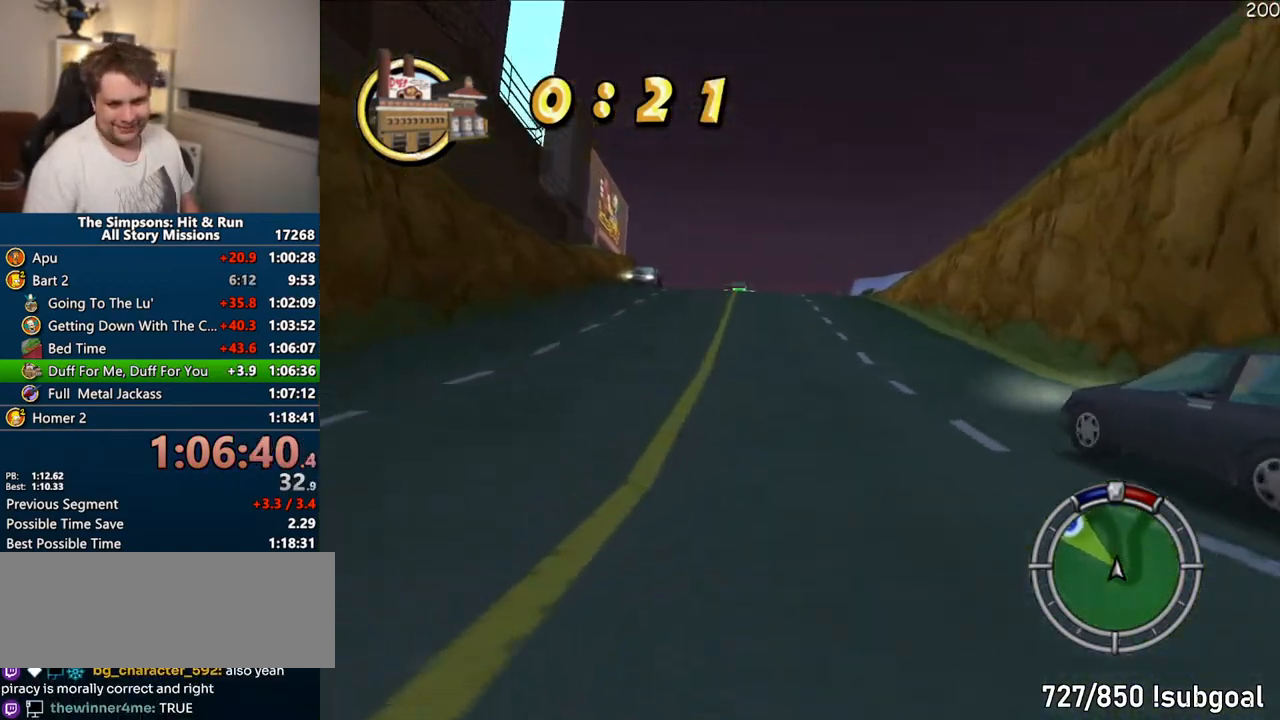
{"buttons": ["CROSS"], "left_stick": "center", "right_stick": "center", "events": []}
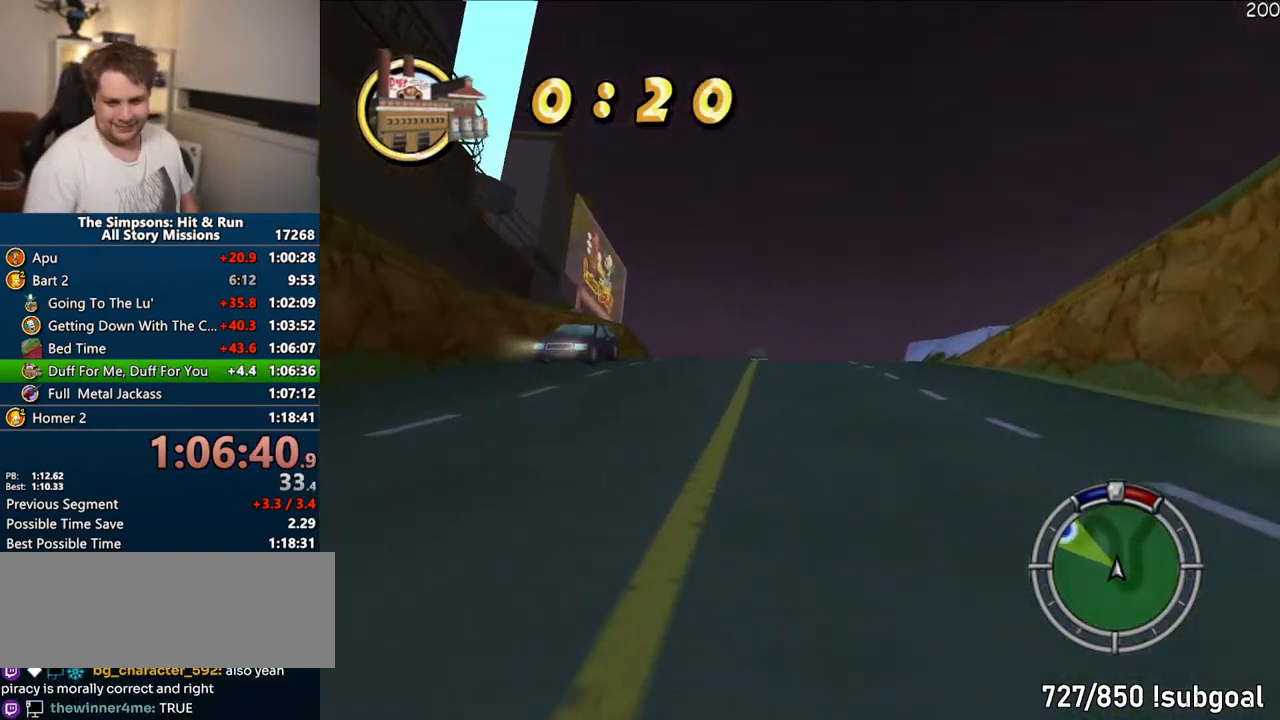
{"buttons": ["CROSS"], "left_stick": "right", "right_stick": "center", "events": [[317, "left_stick", "right"]]}